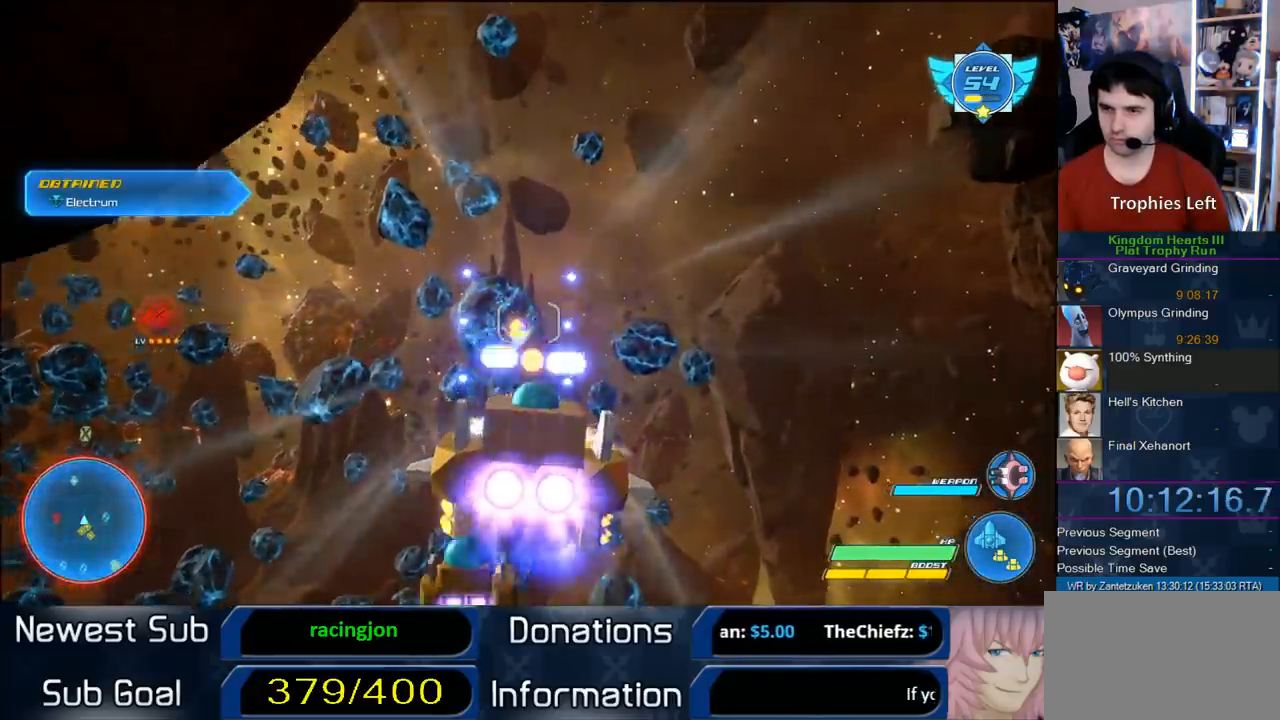
Gameplay with a controller (PlayStation layout); each line is a JSON object with the inputs held at the frame after it. "events" lists button and stick changes between this image and that frame as [ms after this image, input, new state], when the widget could be followed in between.
{"buttons": ["R2"], "left_stick": "right", "right_stick": "center", "events": [[217, "left_stick", "right"]]}
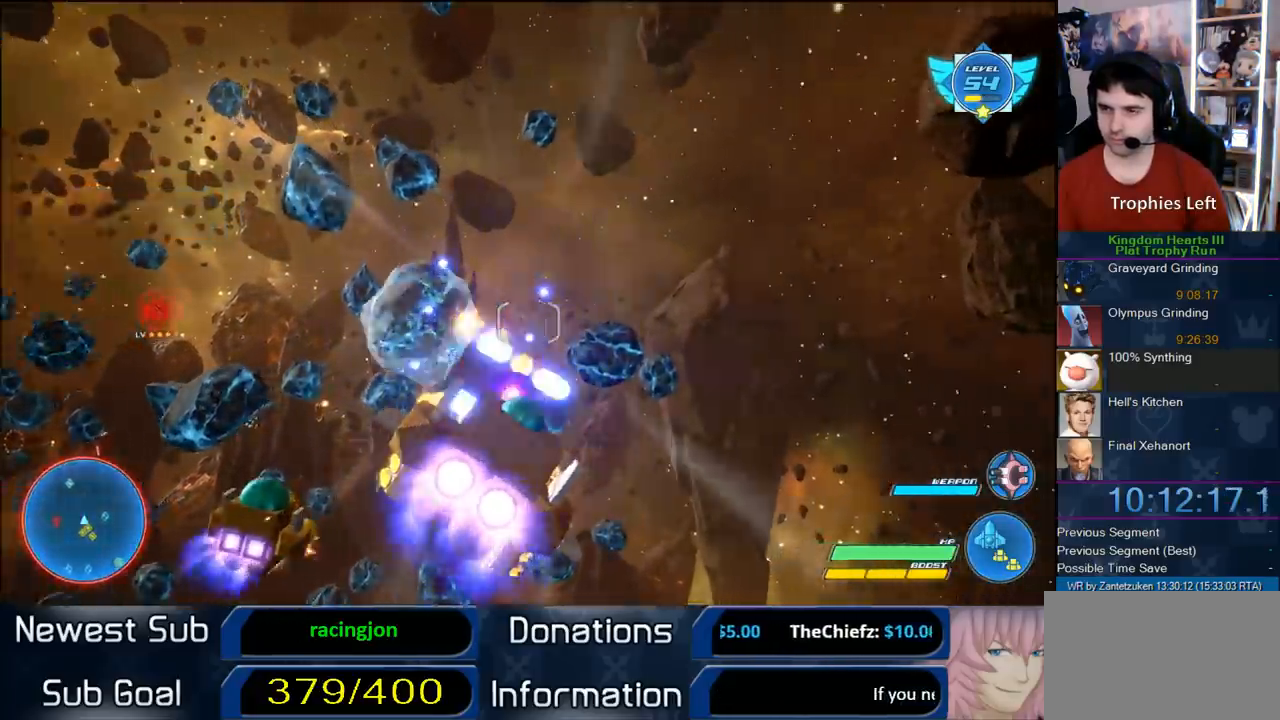
{"buttons": ["R2"], "left_stick": "center", "right_stick": "center", "events": [[50, "left_stick", "center"], [300, "left_stick", "right"], [417, "left_stick", "down"], [500, "left_stick", "center"]]}
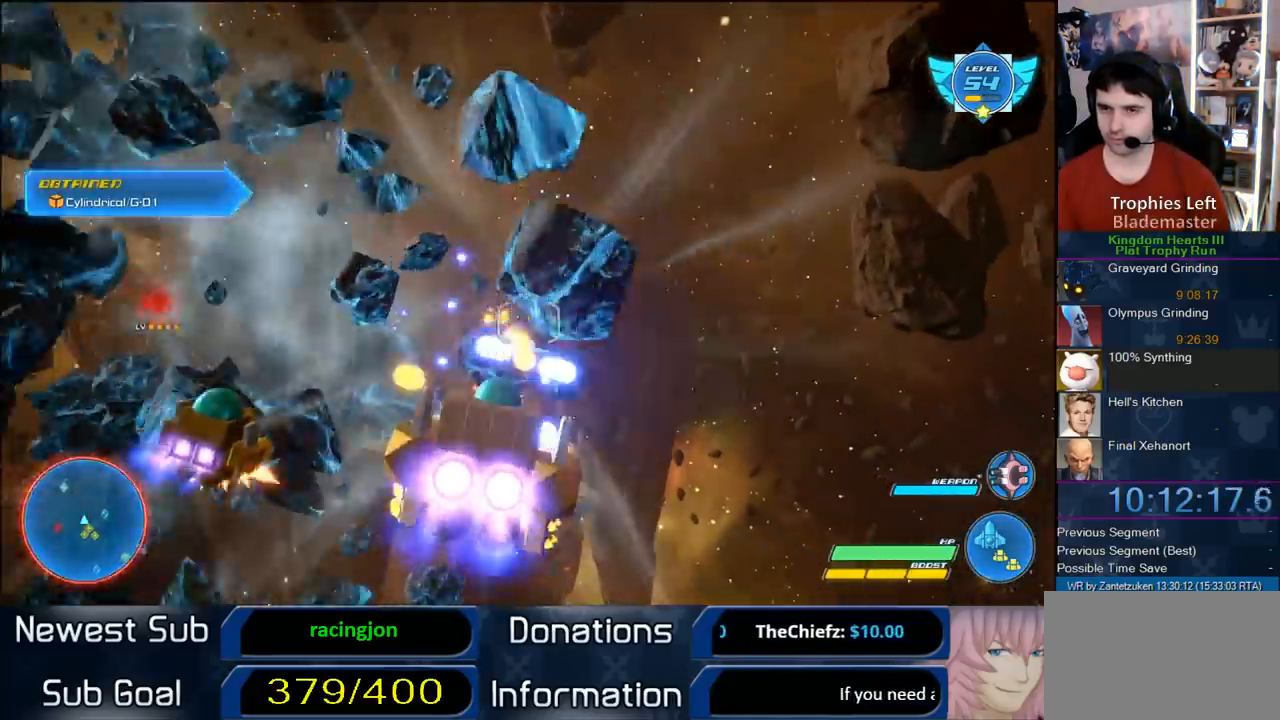
{"buttons": ["R2"], "left_stick": "down-left", "right_stick": "center", "events": [[150, "left_stick", "left"], [383, "left_stick", "down-left"]]}
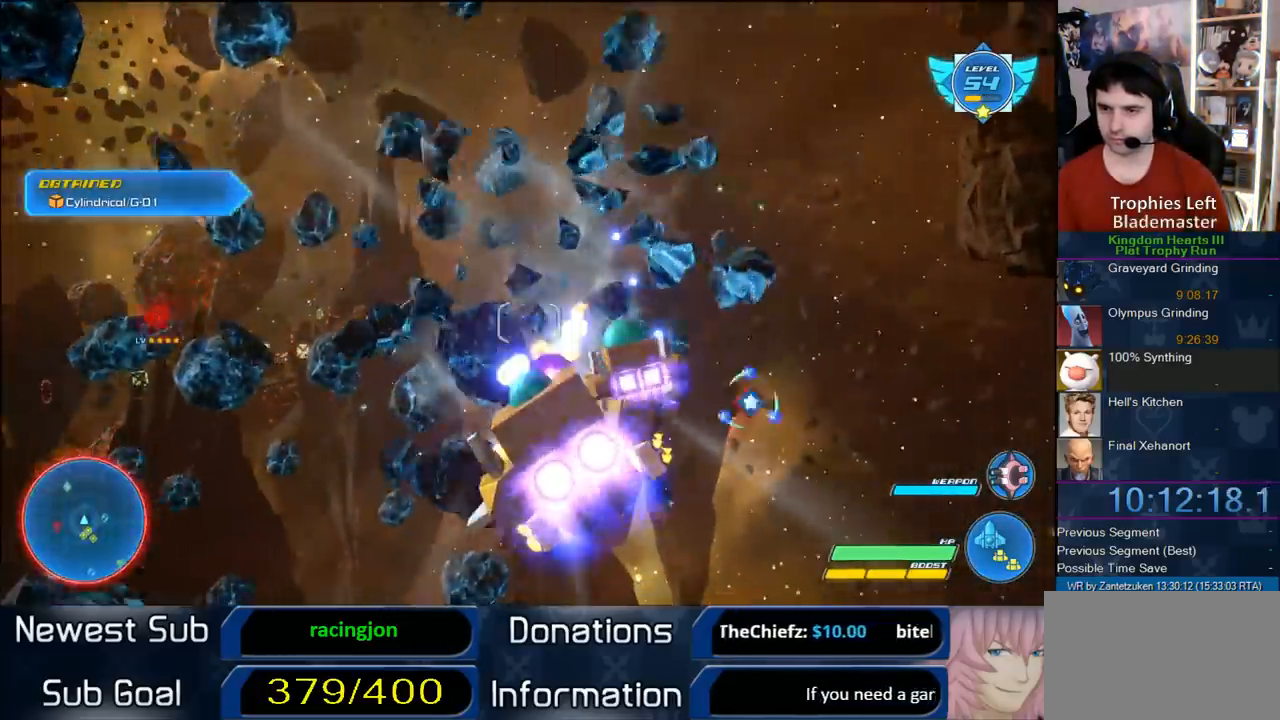
{"buttons": ["R2"], "left_stick": "down-right", "right_stick": "center", "events": [[100, "left_stick", "down-right"]]}
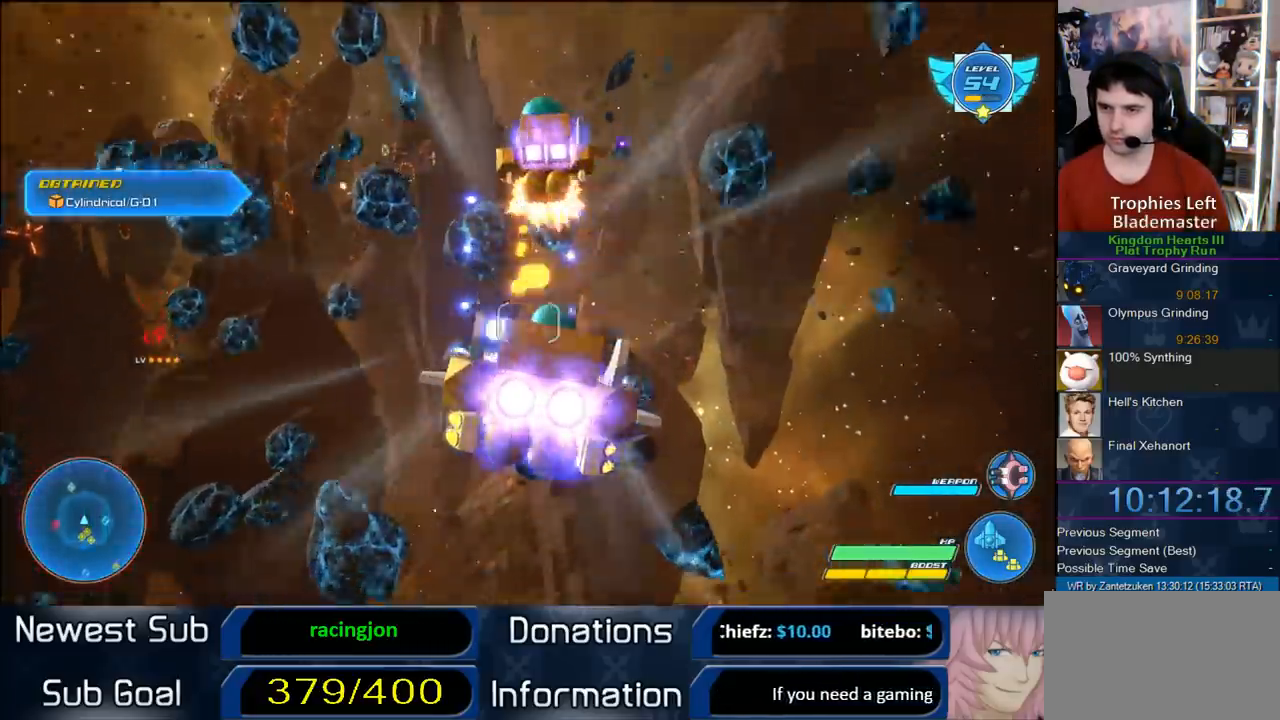
{"buttons": ["R2"], "left_stick": "up-left", "right_stick": "center", "events": [[217, "left_stick", "up-left"]]}
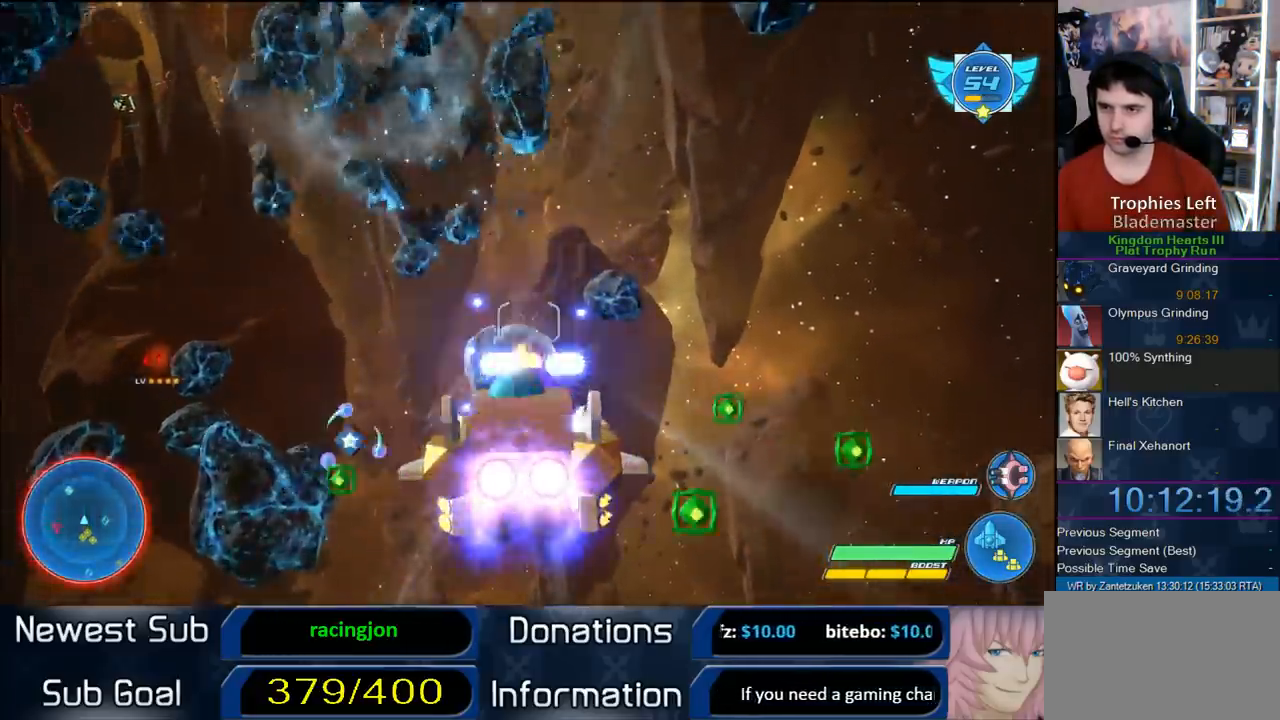
{"buttons": ["R2"], "left_stick": "right", "right_stick": "center", "events": [[267, "left_stick", "up-right"], [483, "left_stick", "right"]]}
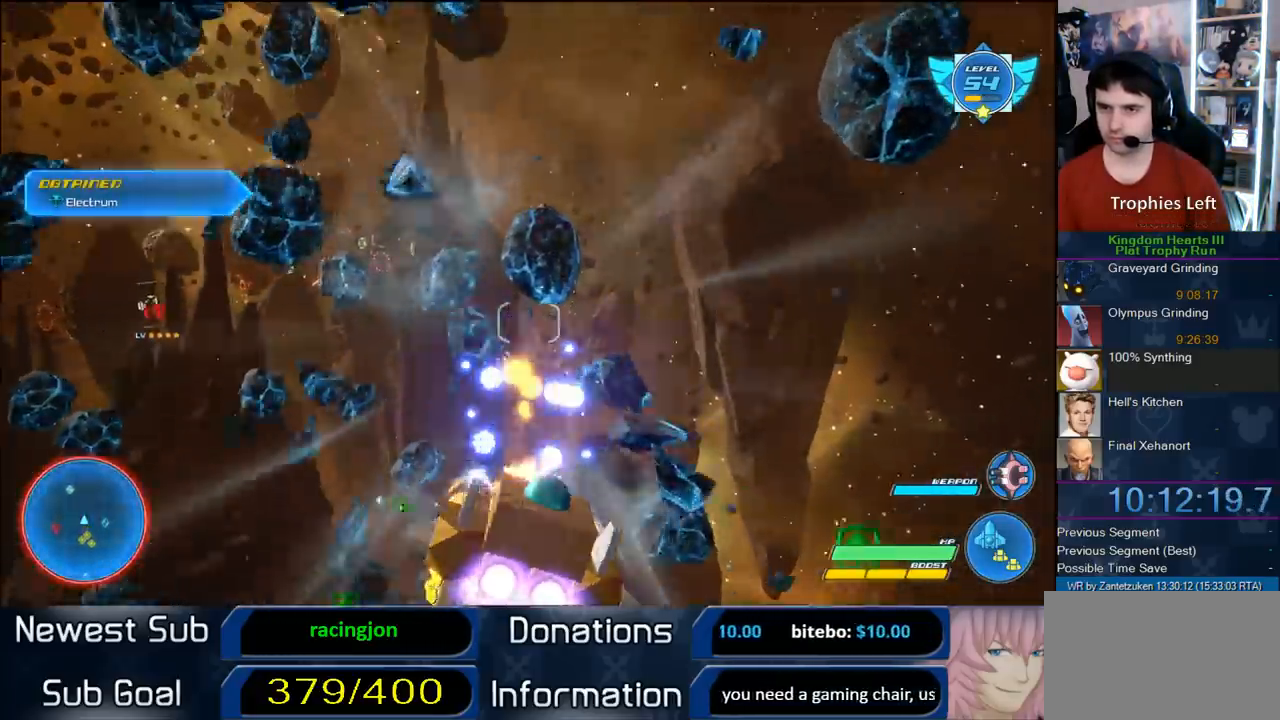
{"buttons": ["R2"], "left_stick": "left", "right_stick": "center", "events": [[33, "left_stick", "center"], [133, "left_stick", "left"]]}
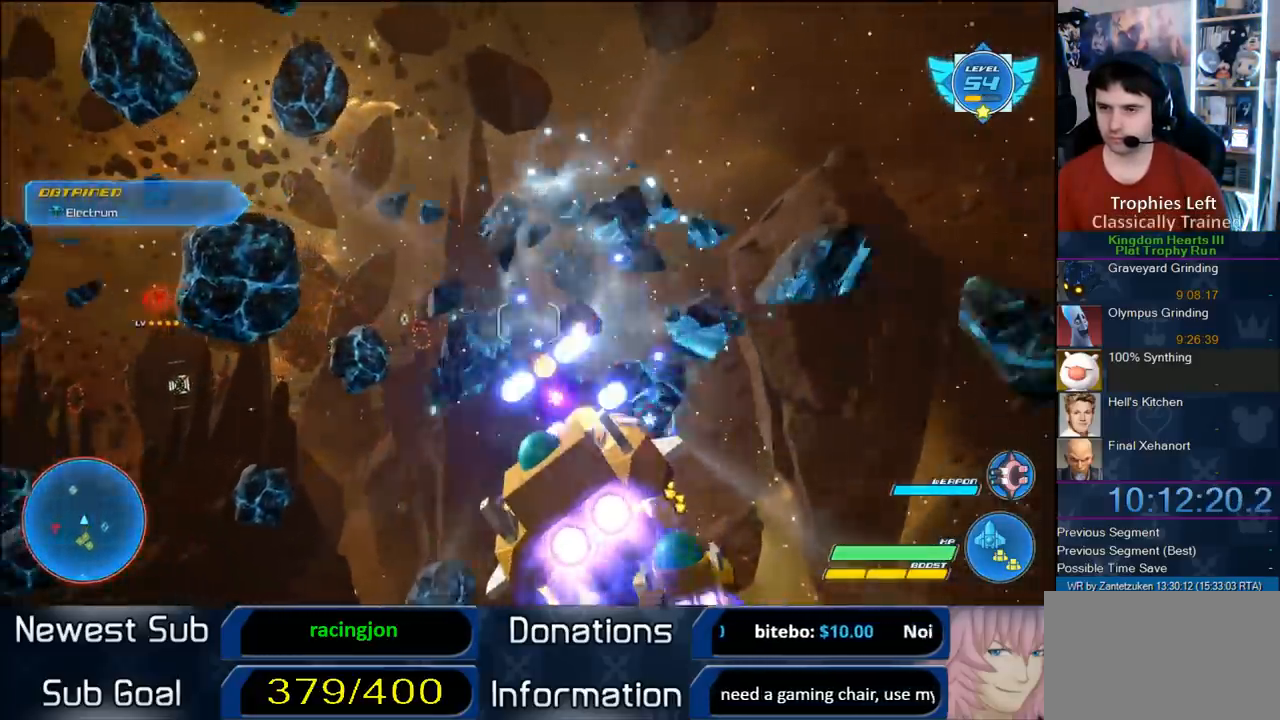
{"buttons": ["R2"], "left_stick": "left", "right_stick": "center", "events": [[300, "left_stick", "center"], [433, "left_stick", "left"]]}
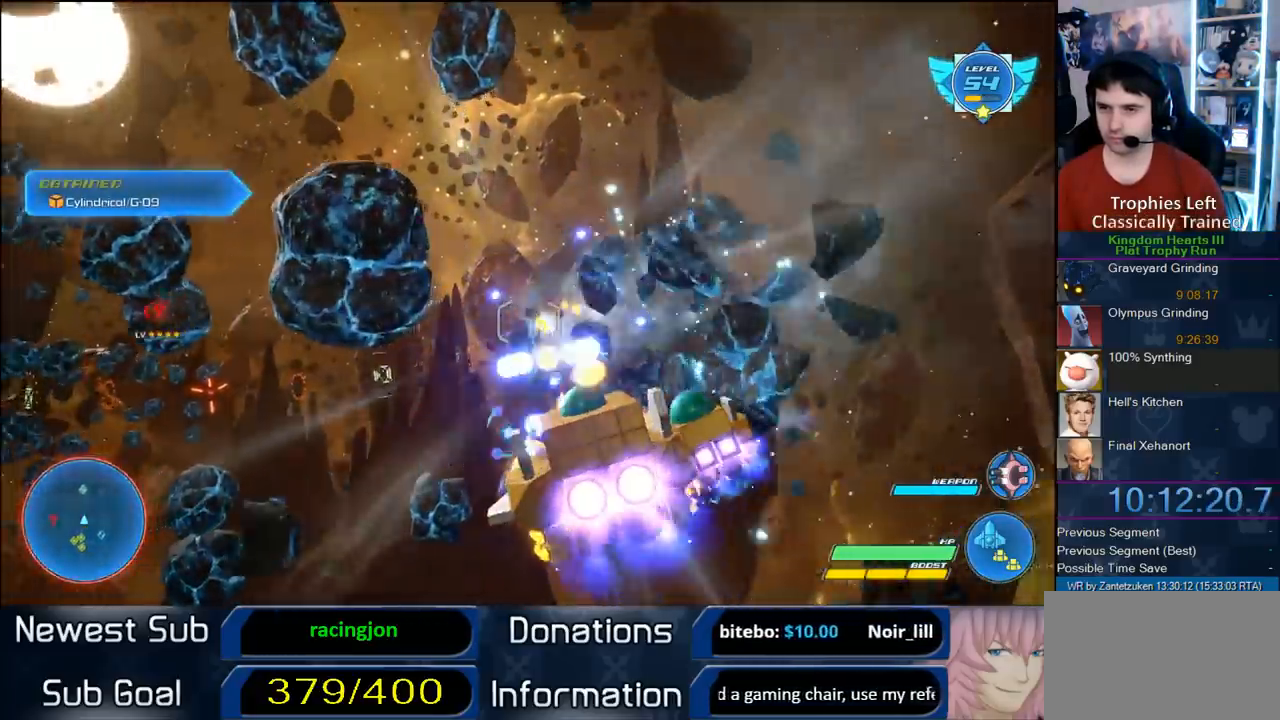
{"buttons": ["R2"], "left_stick": "left", "right_stick": "center", "events": []}
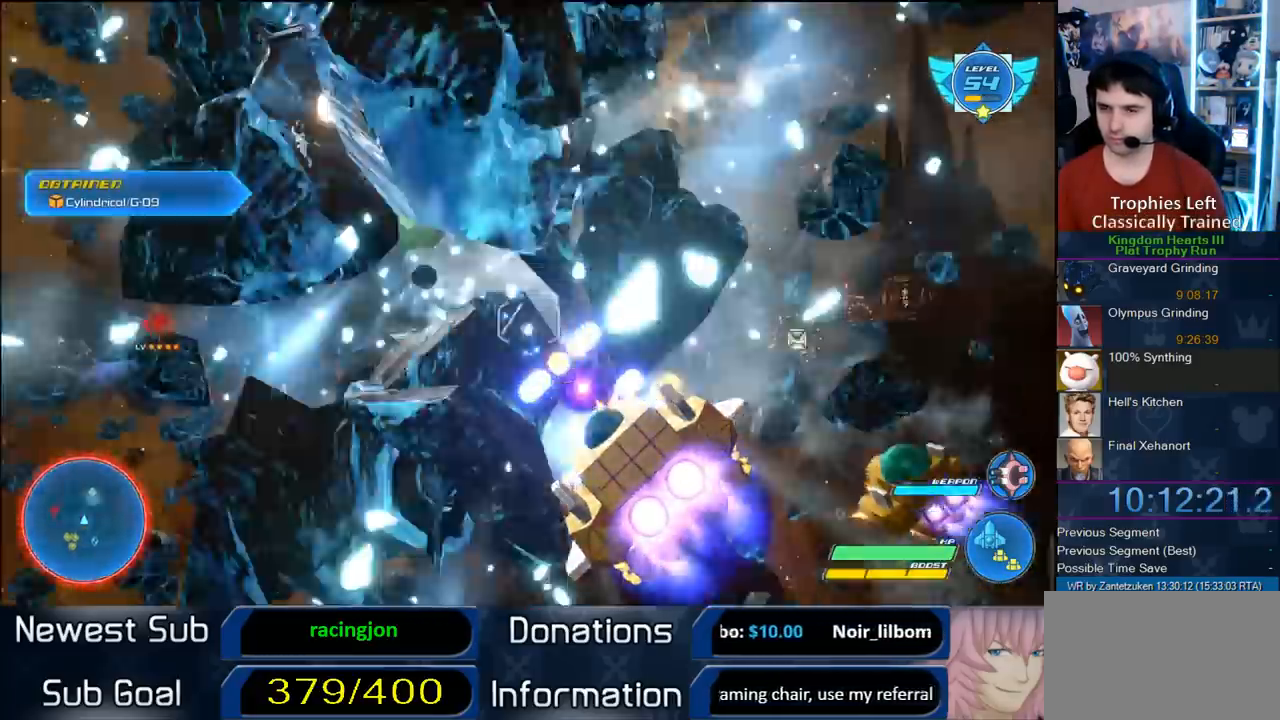
{"buttons": ["R2"], "left_stick": "center", "right_stick": "center", "events": [[250, "left_stick", "center"]]}
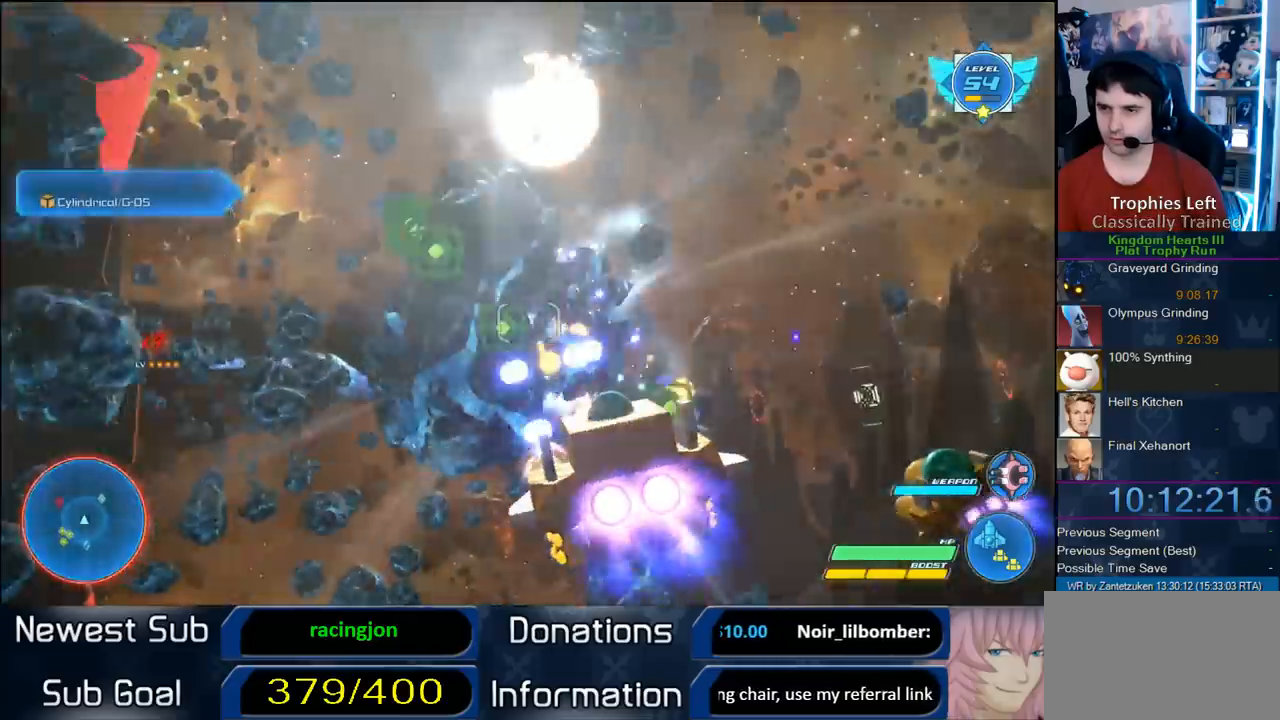
{"buttons": ["R2"], "left_stick": "left", "right_stick": "center", "events": [[50, "left_stick", "left"]]}
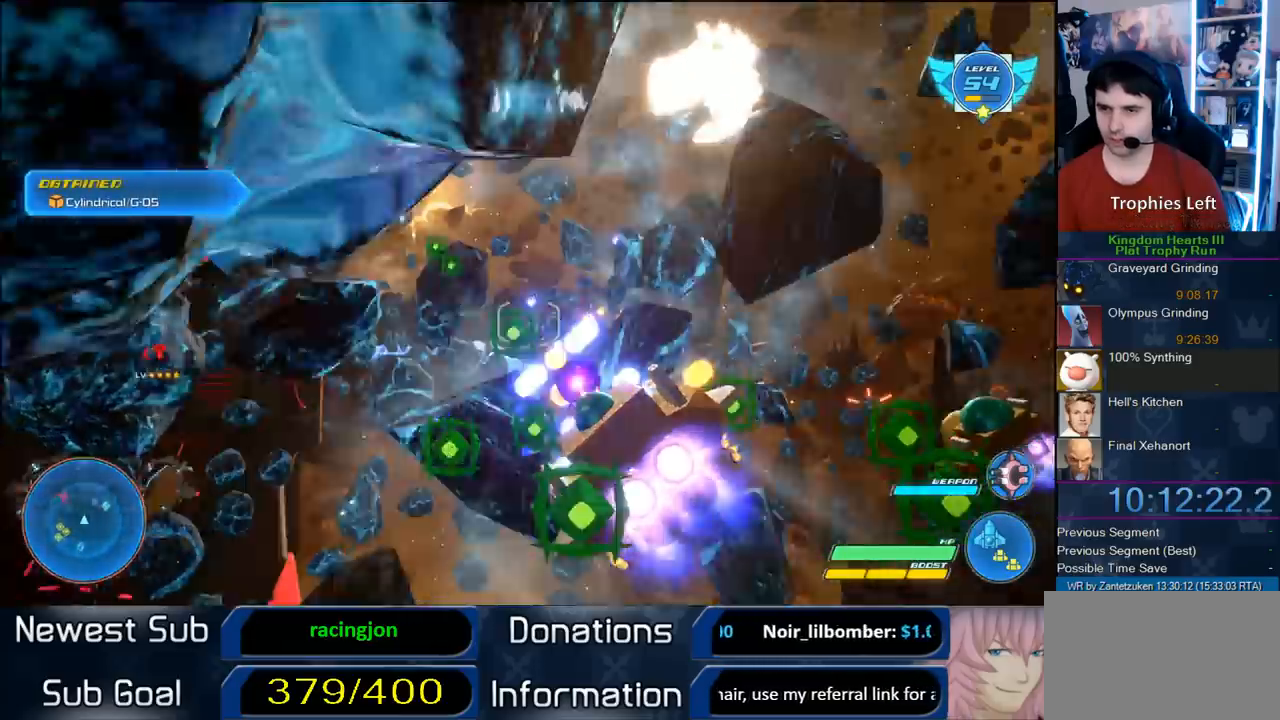
{"buttons": ["R2"], "left_stick": "left", "right_stick": "center", "events": []}
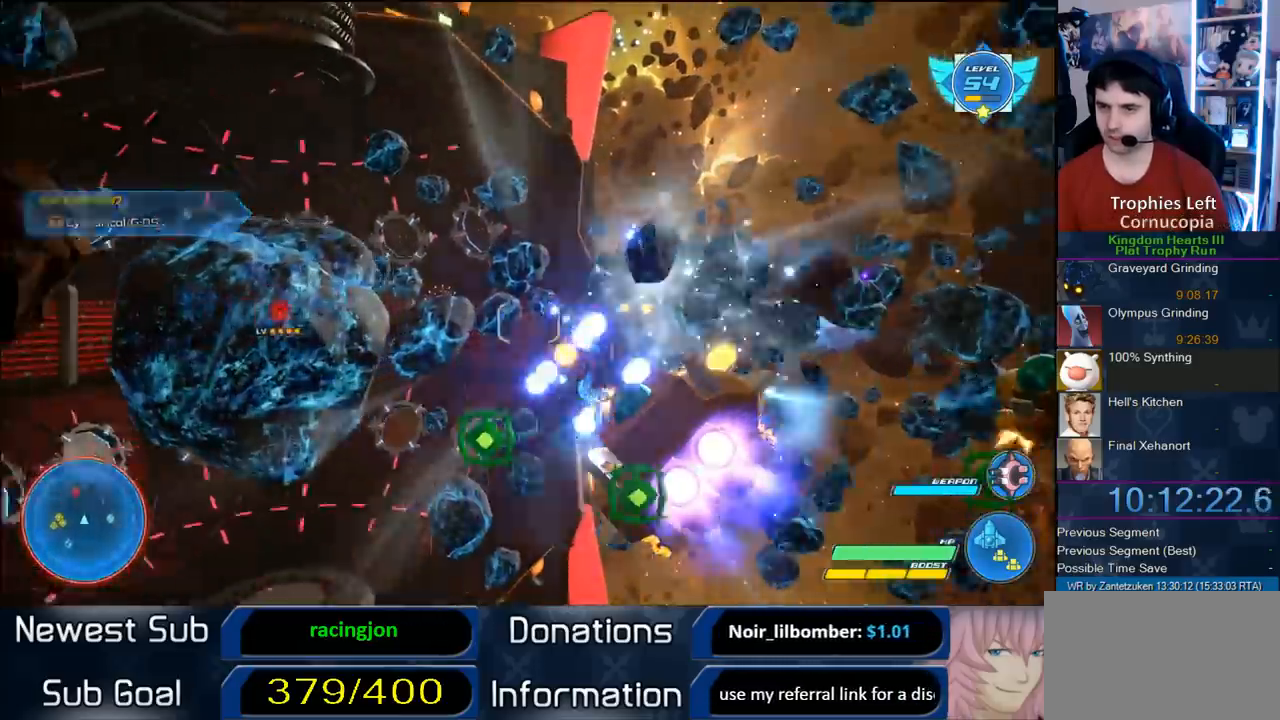
{"buttons": ["R2"], "left_stick": "up-right", "right_stick": "center", "events": [[217, "left_stick", "up-left"], [350, "left_stick", "up-right"]]}
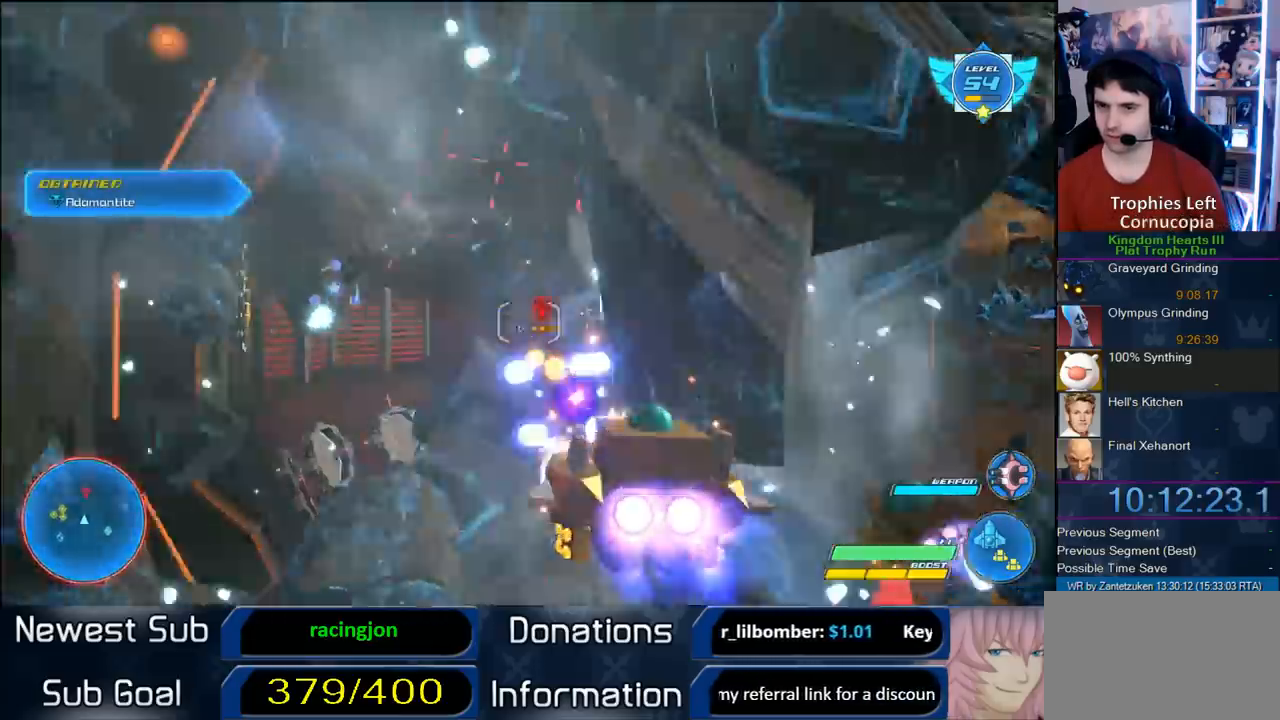
{"buttons": ["R2"], "left_stick": "left", "right_stick": "center", "events": [[33, "left_stick", "left"]]}
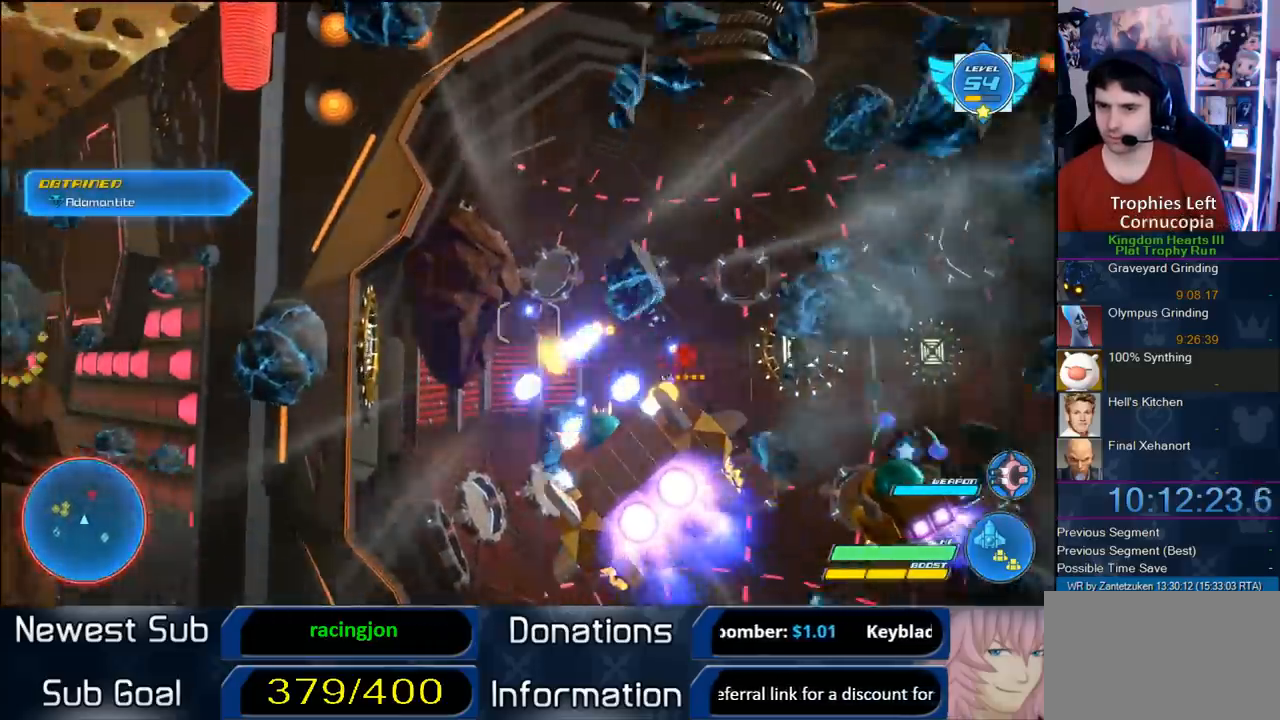
{"buttons": ["R2"], "left_stick": "left", "right_stick": "center", "events": []}
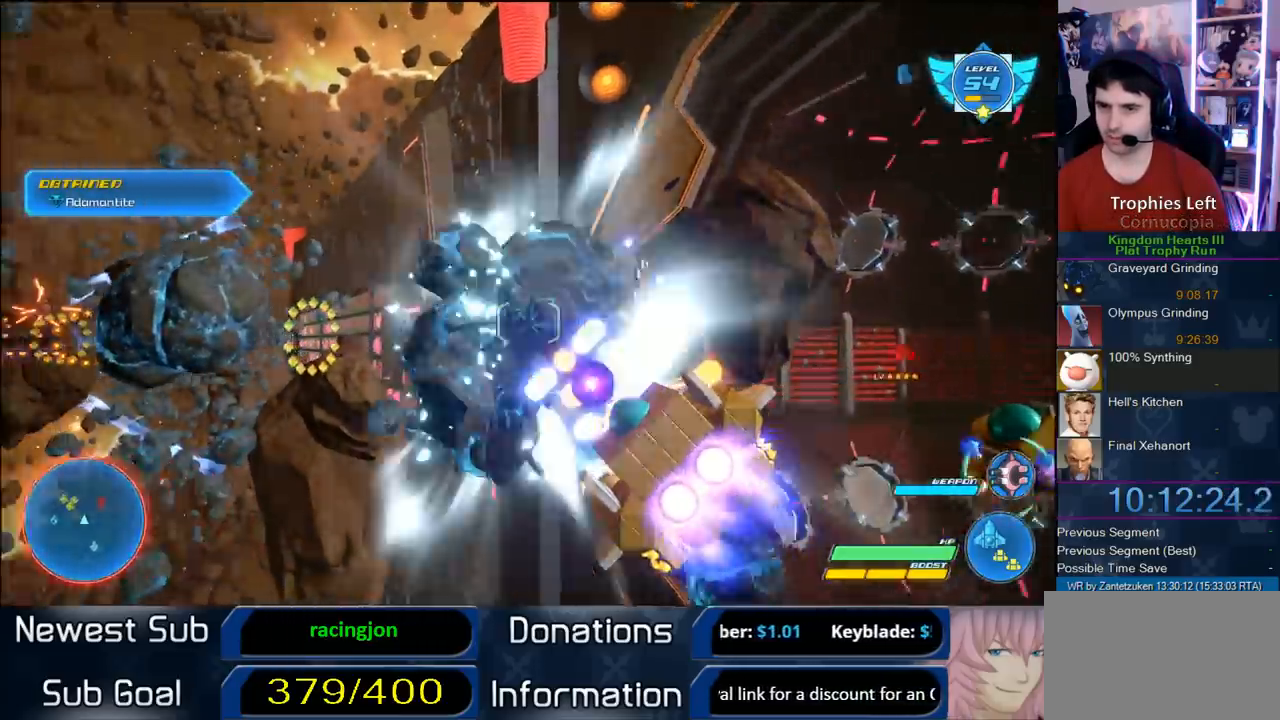
{"buttons": ["R2"], "left_stick": "right", "right_stick": "center", "events": [[333, "left_stick", "up-left"], [500, "left_stick", "right"]]}
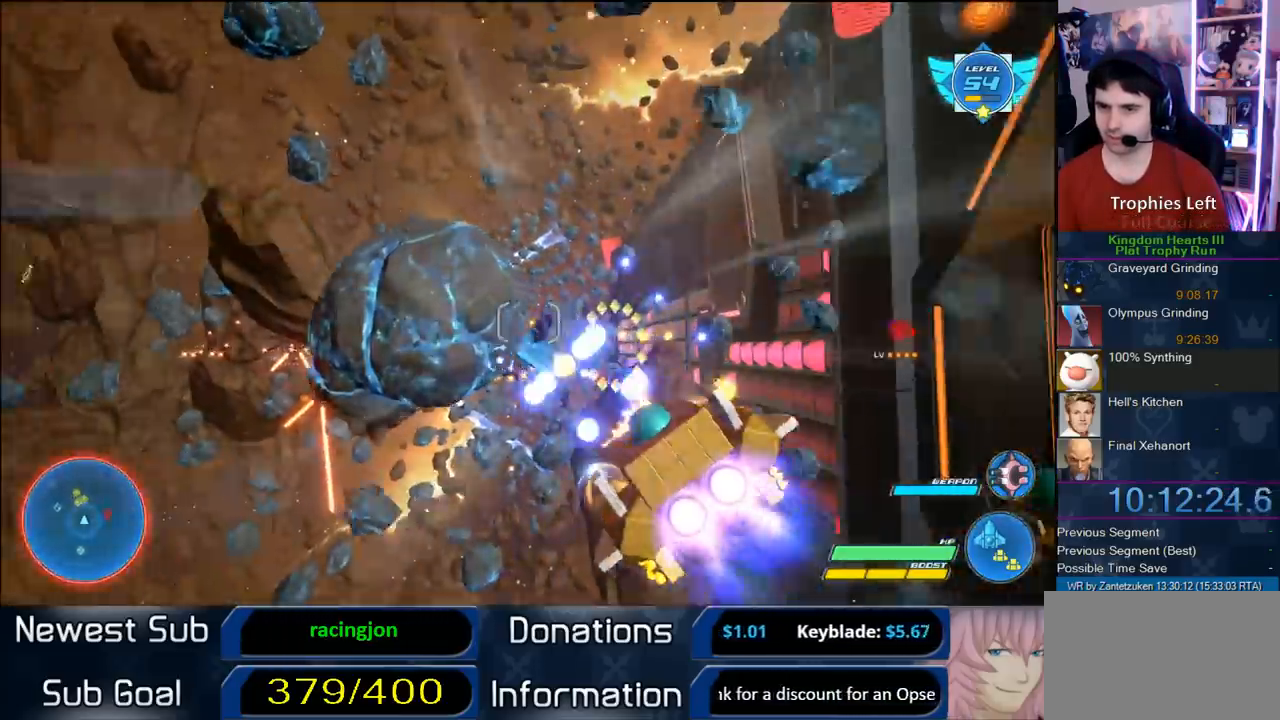
{"buttons": ["R2"], "left_stick": "right", "right_stick": "center", "events": []}
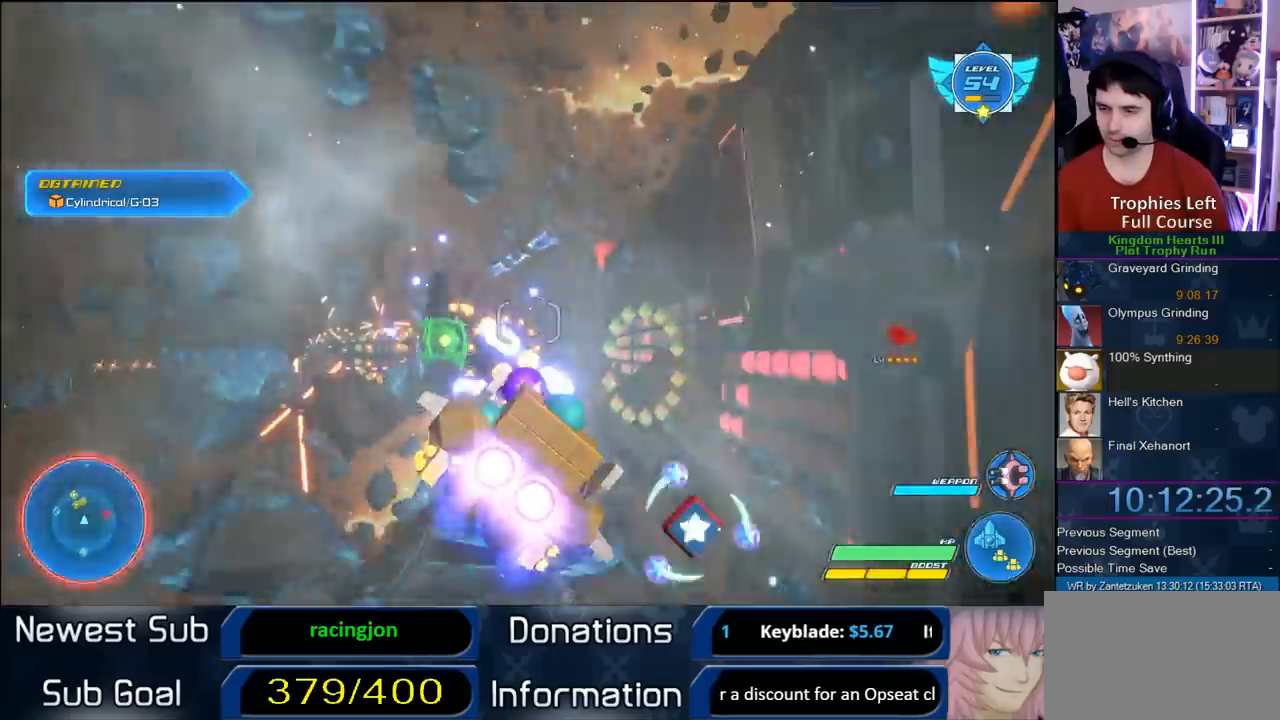
{"buttons": ["R2"], "left_stick": "right", "right_stick": "center", "events": []}
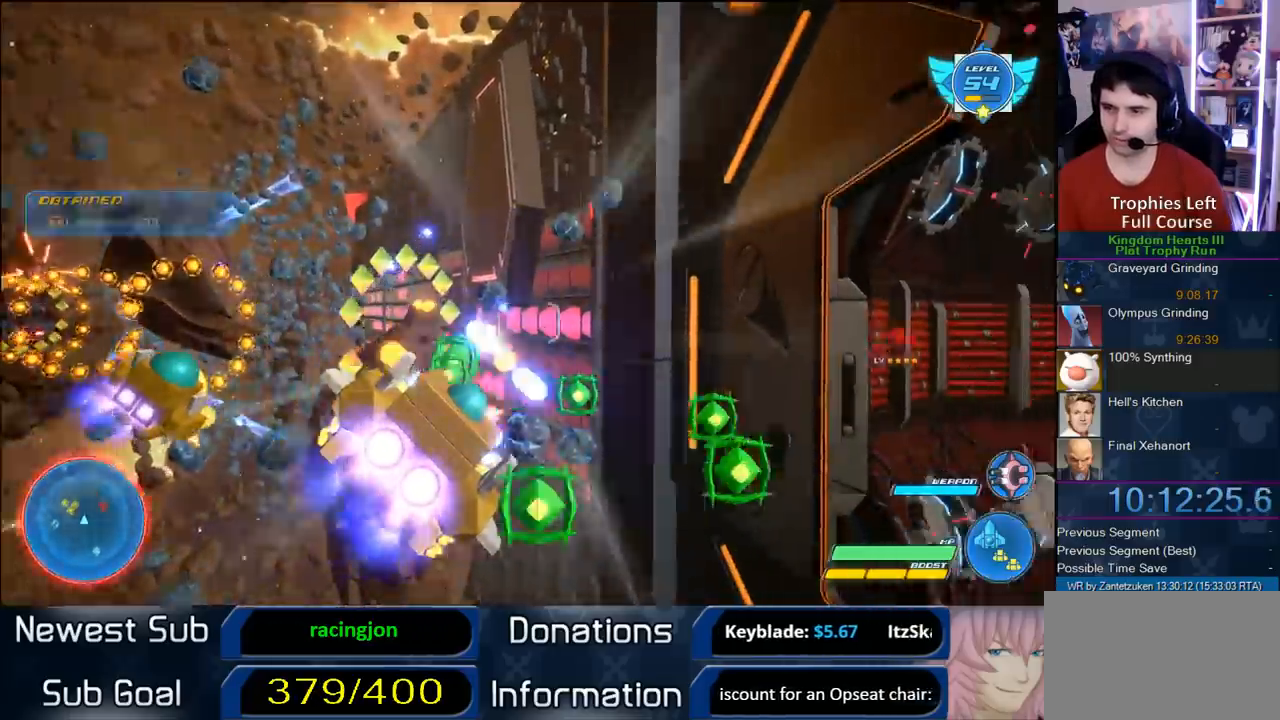
{"buttons": ["R2"], "left_stick": "right", "right_stick": "center", "events": []}
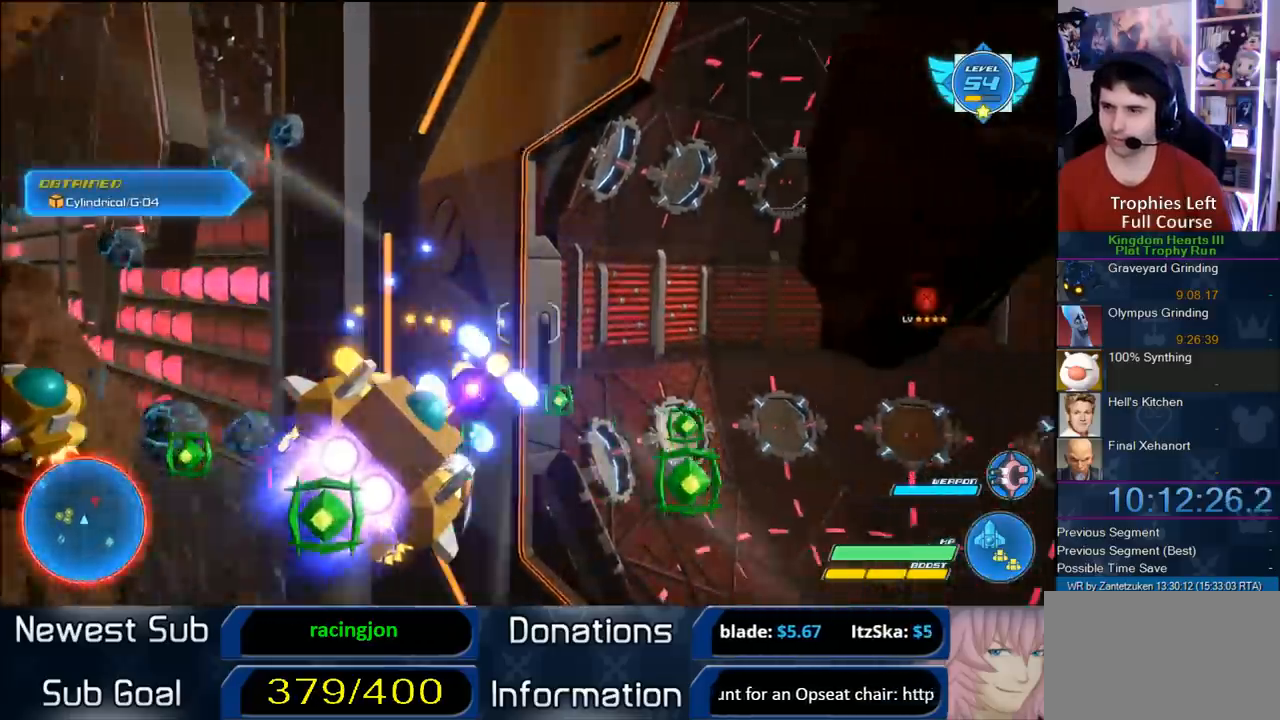
{"buttons": ["R2"], "left_stick": "right", "right_stick": "center", "events": []}
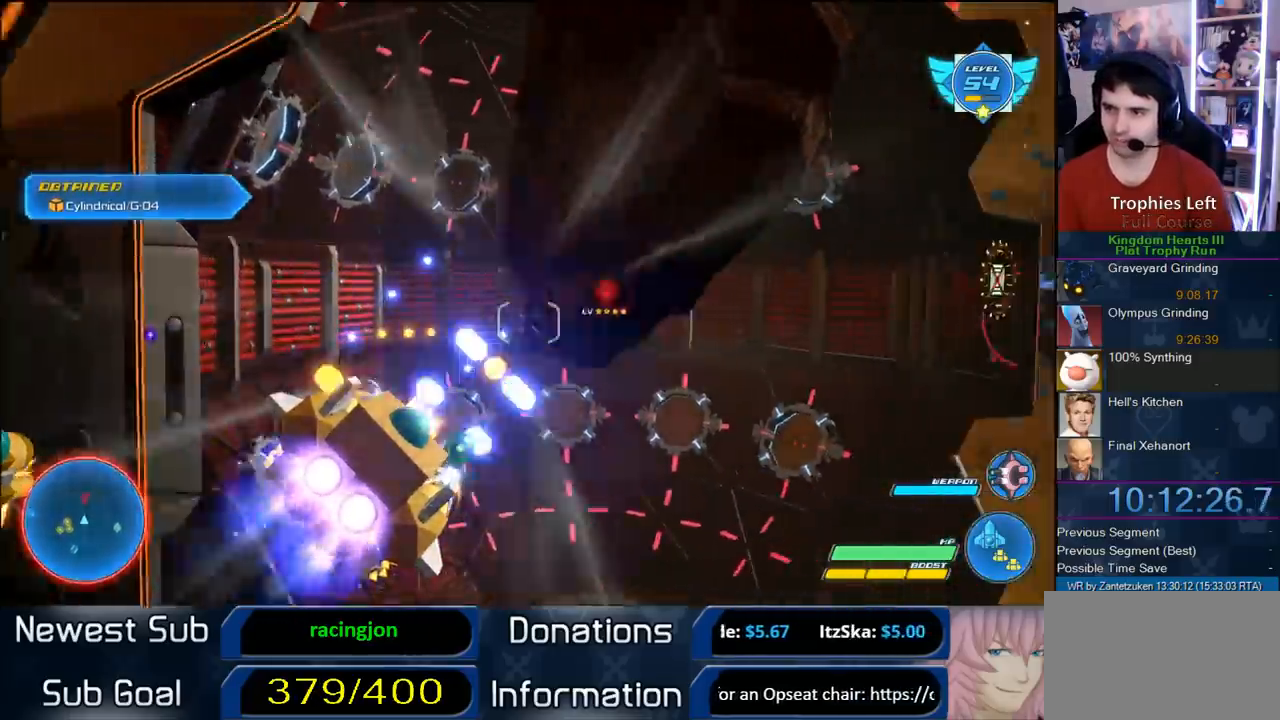
{"buttons": ["R2"], "left_stick": "up-right", "right_stick": "center", "events": [[67, "left_stick", "down-right"], [283, "left_stick", "right"], [483, "left_stick", "up-right"]]}
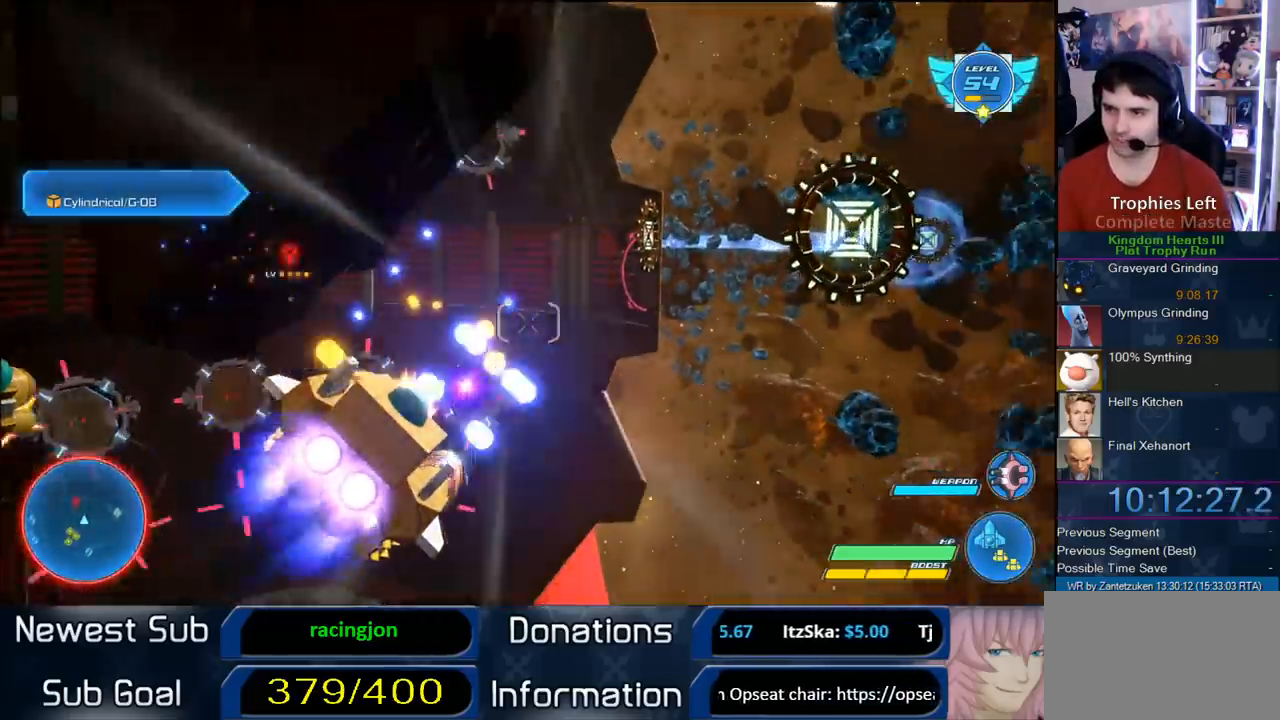
{"buttons": ["R2"], "left_stick": "up-right", "right_stick": "center", "events": []}
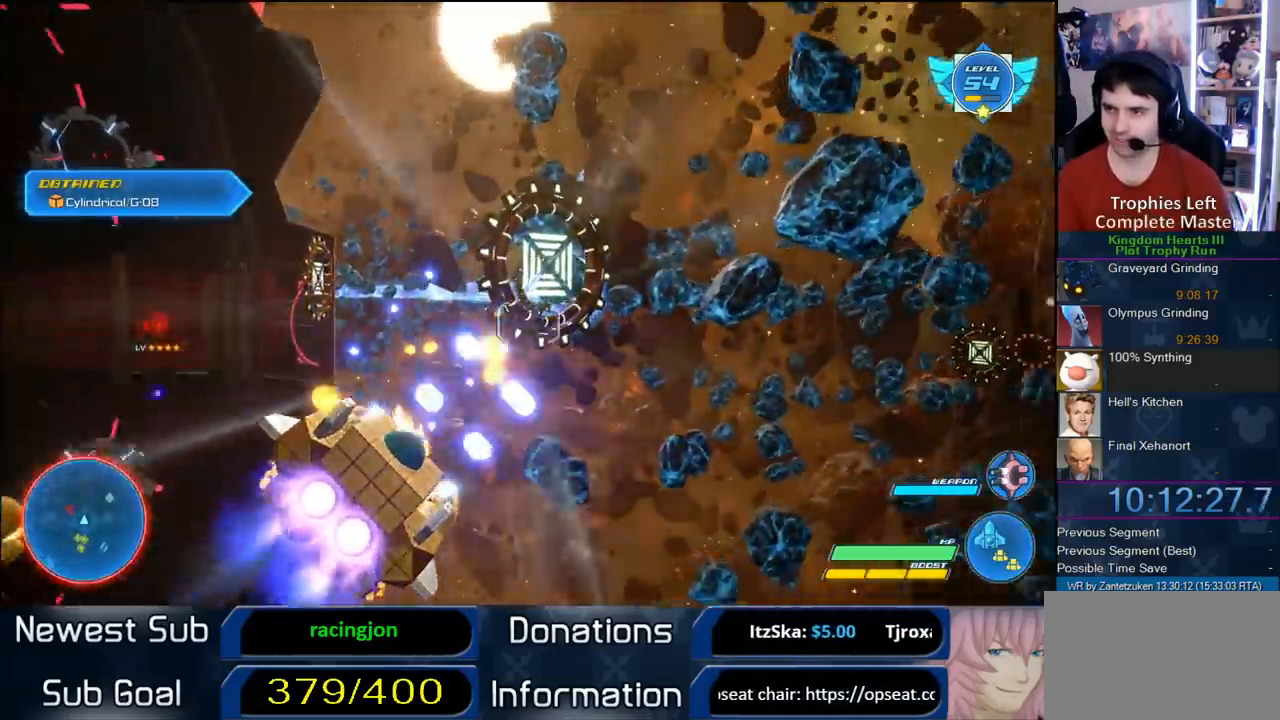
{"buttons": ["R2"], "left_stick": "up-left", "right_stick": "center", "events": [[467, "left_stick", "up-left"]]}
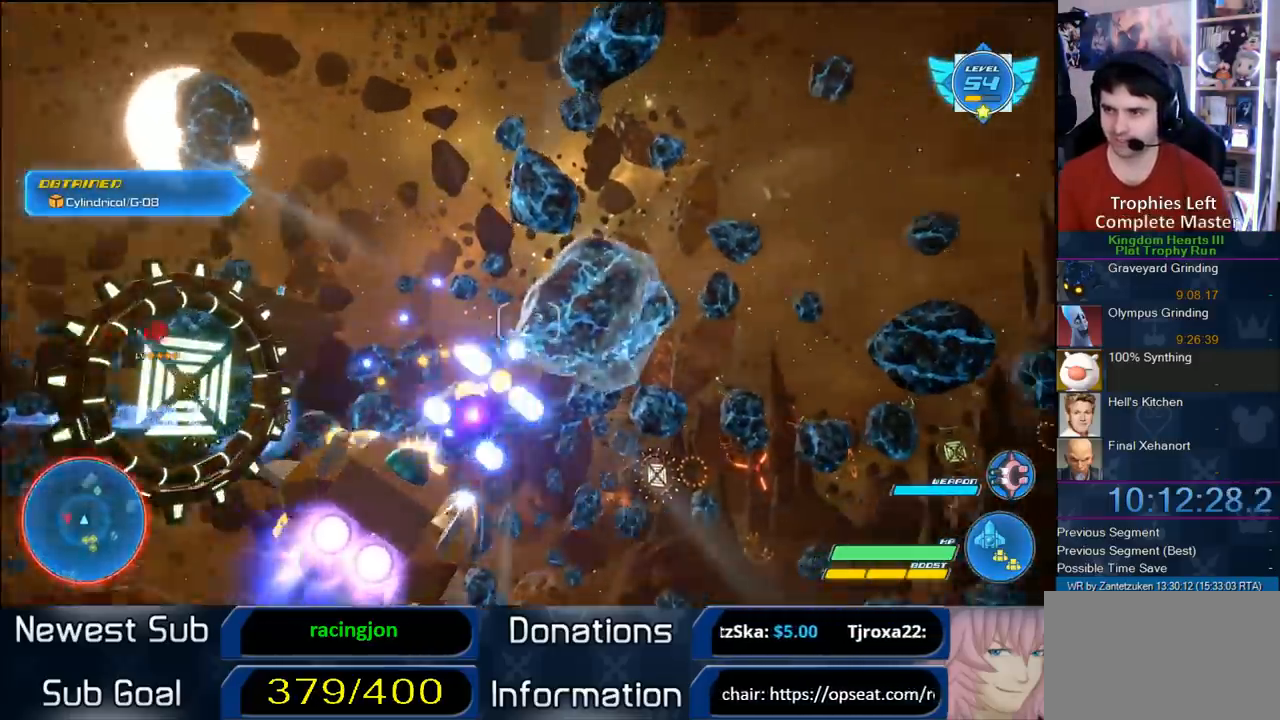
{"buttons": ["R2"], "left_stick": "down-right", "right_stick": "center", "events": [[33, "left_stick", "down-left"], [183, "left_stick", "down-right"]]}
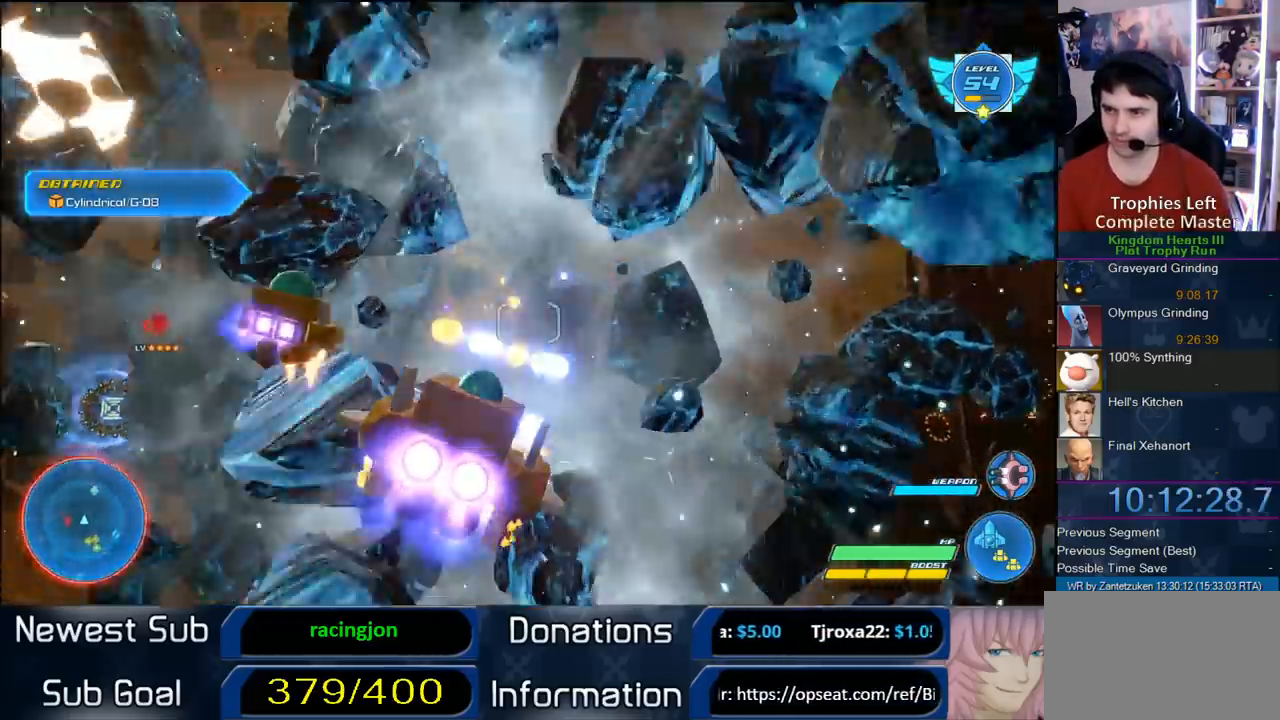
{"buttons": ["R2"], "left_stick": "right", "right_stick": "center", "events": [[50, "left_stick", "right"]]}
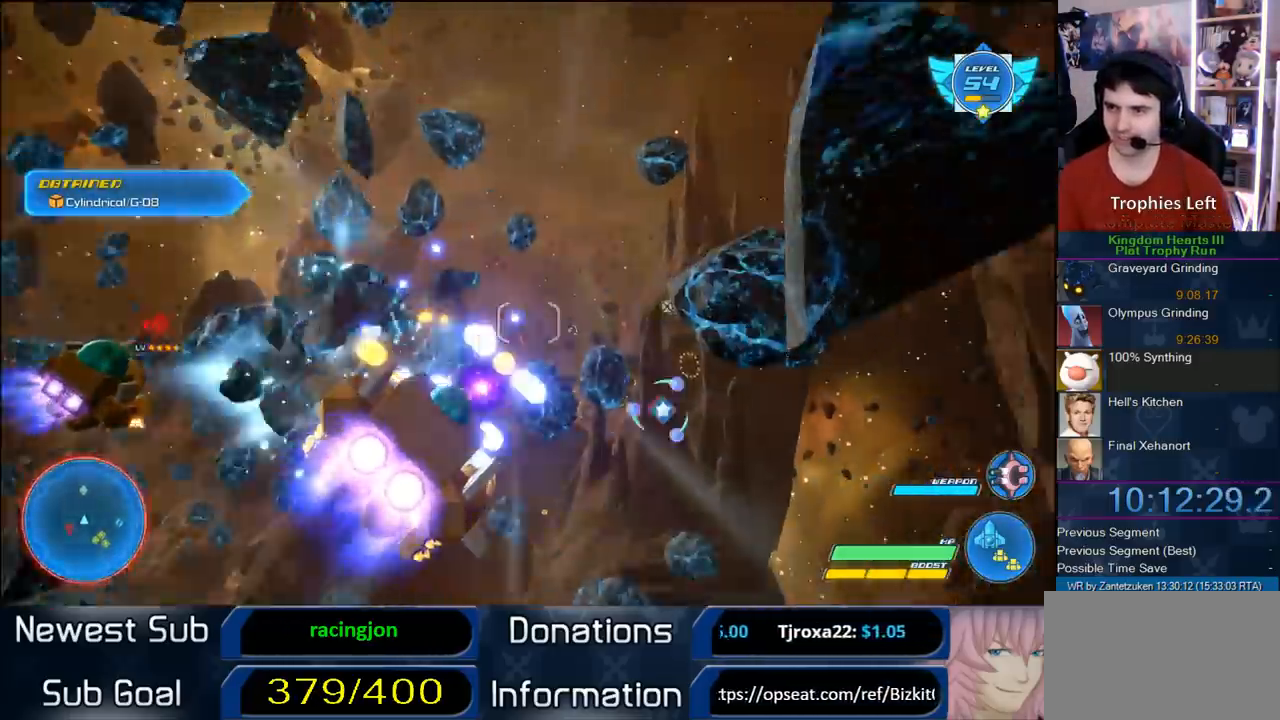
{"buttons": ["R2"], "left_stick": "left", "right_stick": "center", "events": [[350, "left_stick", "left"]]}
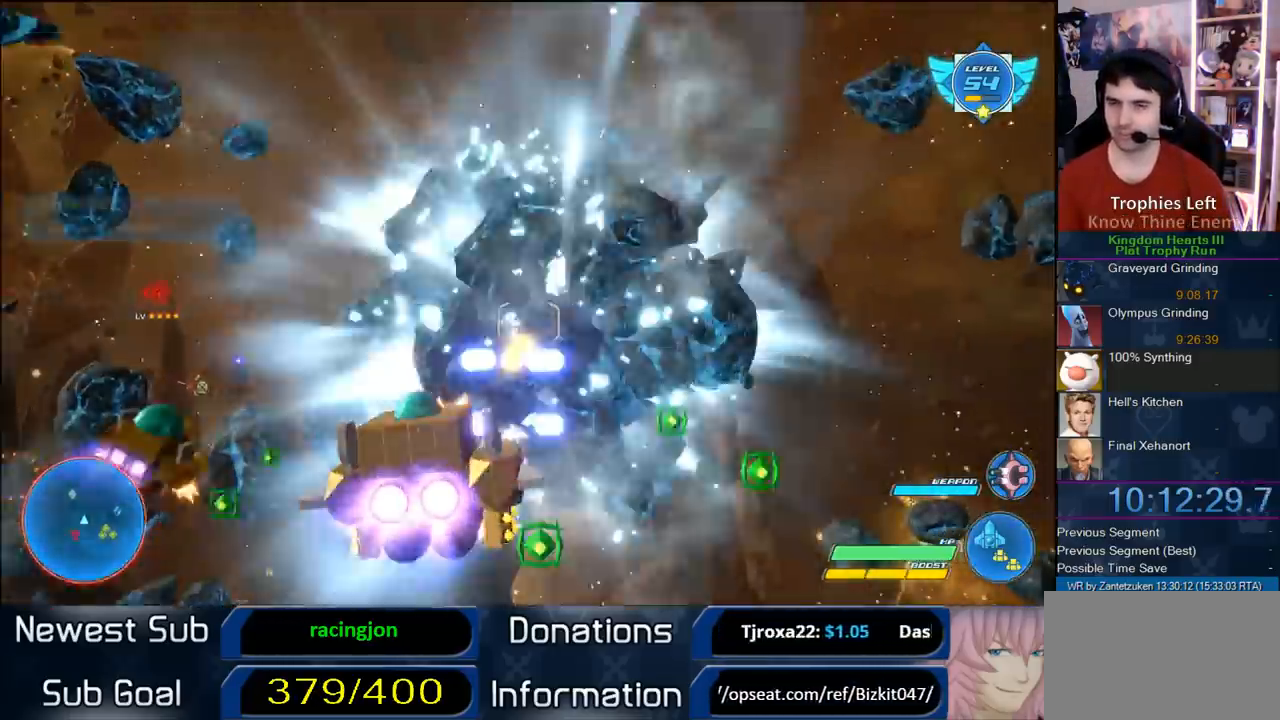
{"buttons": ["R2"], "left_stick": "left", "right_stick": "center", "events": []}
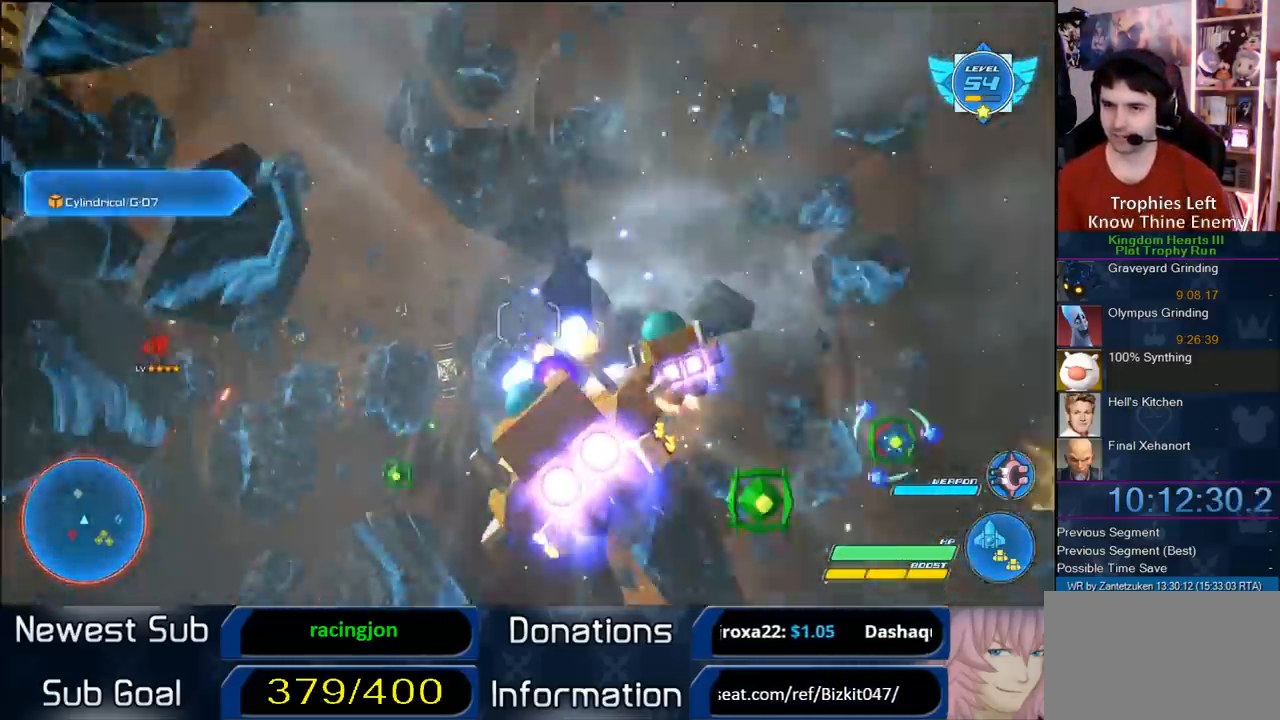
{"buttons": ["R2"], "left_stick": "down-left", "right_stick": "center", "events": [[433, "left_stick", "down-left"]]}
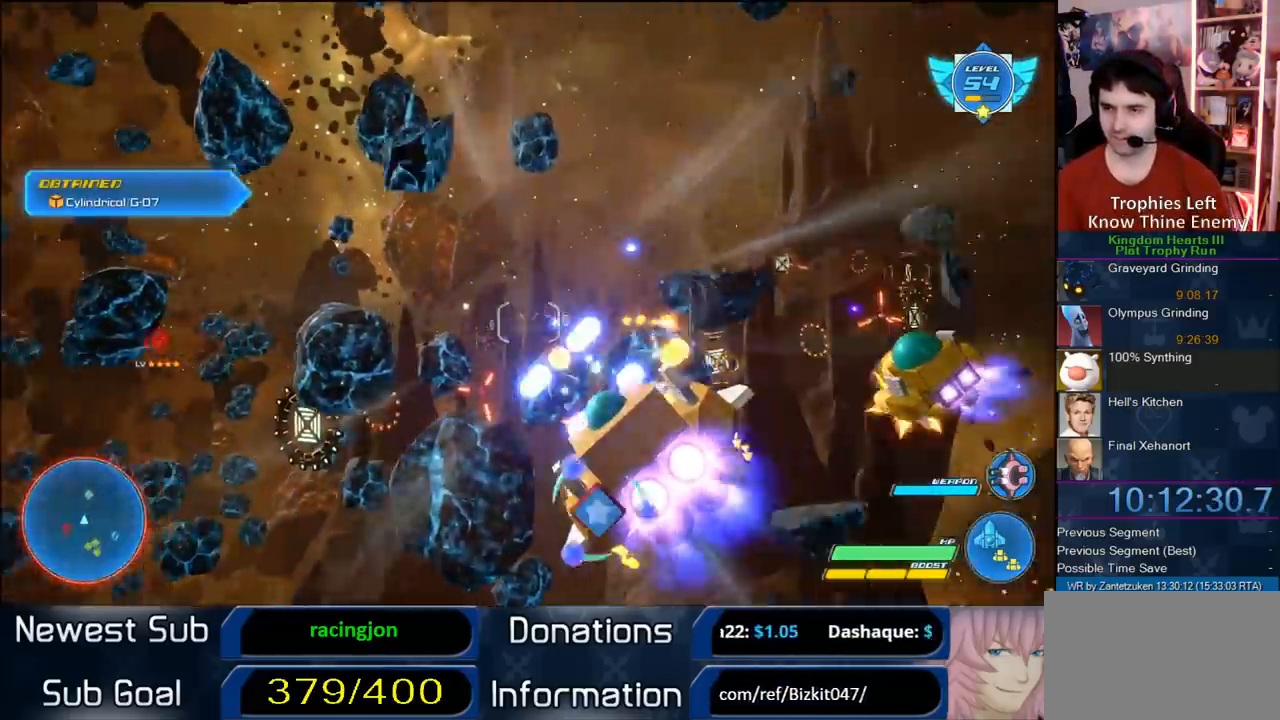
{"buttons": ["R2"], "left_stick": "up", "right_stick": "center", "events": [[67, "left_stick", "down-right"], [133, "left_stick", "down-left"], [250, "left_stick", "left"], [467, "left_stick", "up"]]}
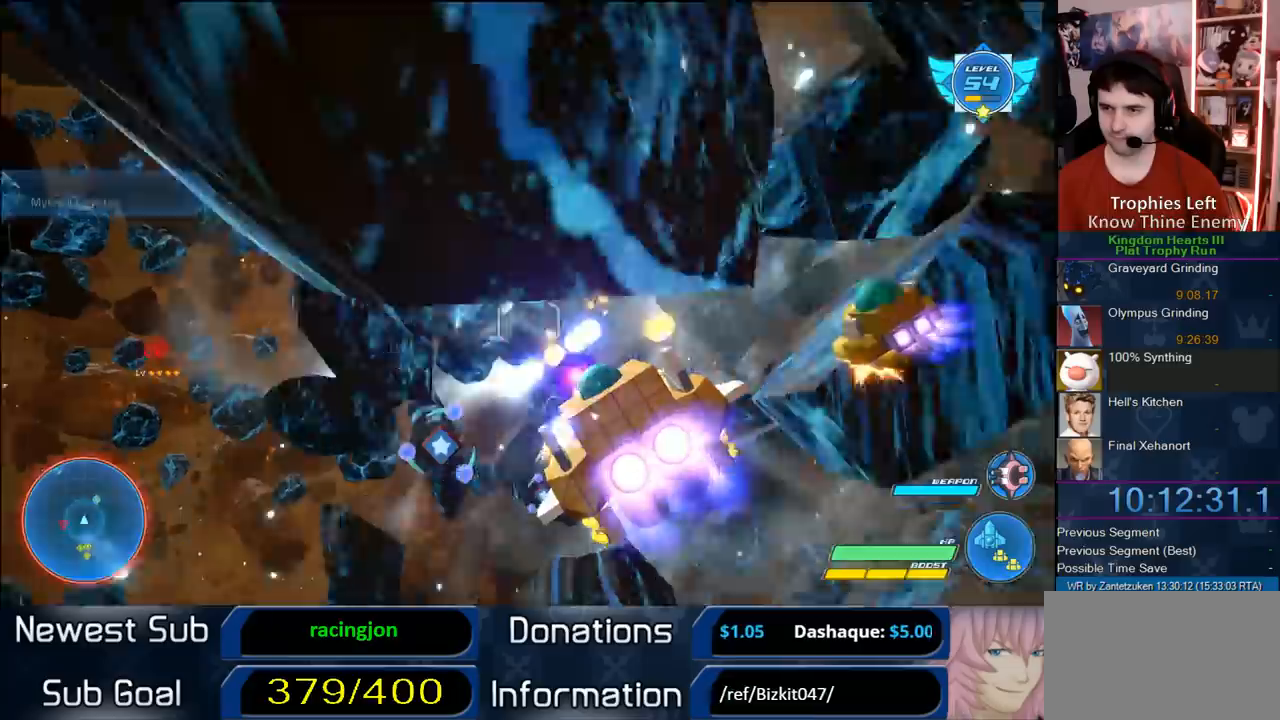
{"buttons": ["R2"], "left_stick": "up-left", "right_stick": "center", "events": [[67, "left_stick", "up-left"]]}